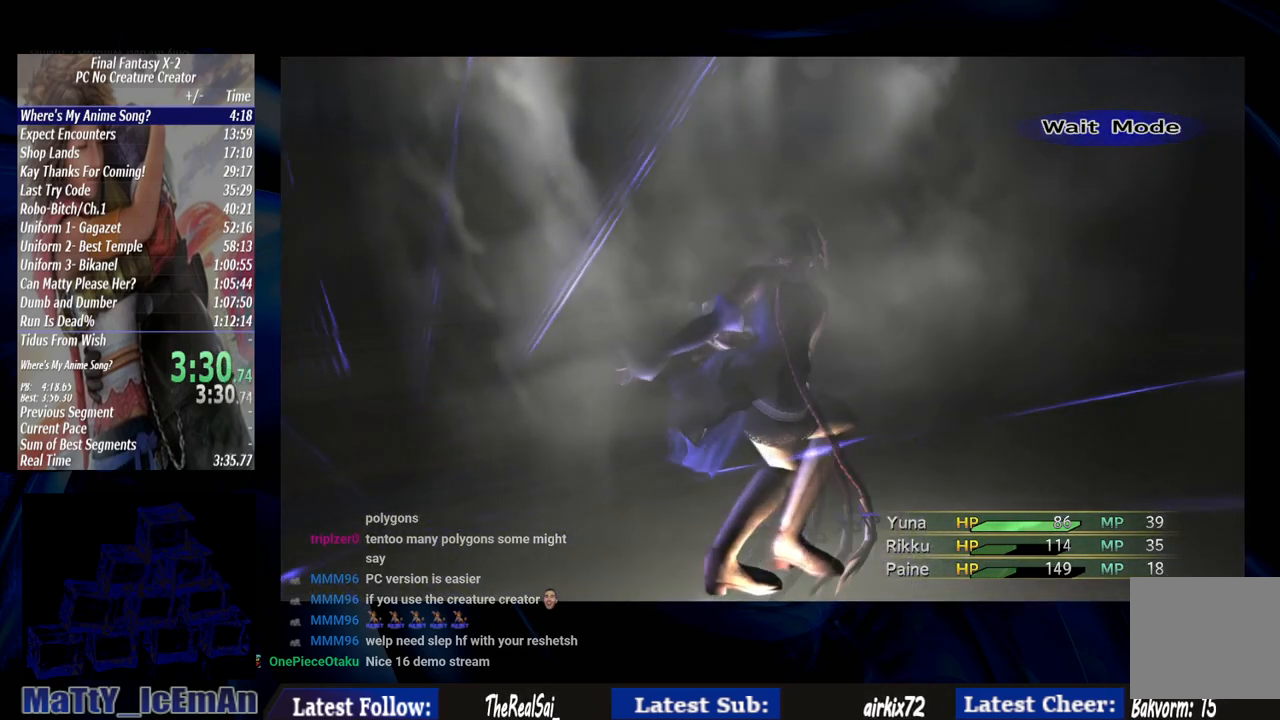
Gameplay with a controller (PlayStation layout); each line is a JSON object with the inputs held at the frame after it. "events" lists button and stick changes between this image and that frame as [ms after this image, input, new state], when the widget could be followed in between. Not read: L2 L3 R3.
{"buttons": ["CROSS"], "left_stick": "center", "right_stick": "center", "events": []}
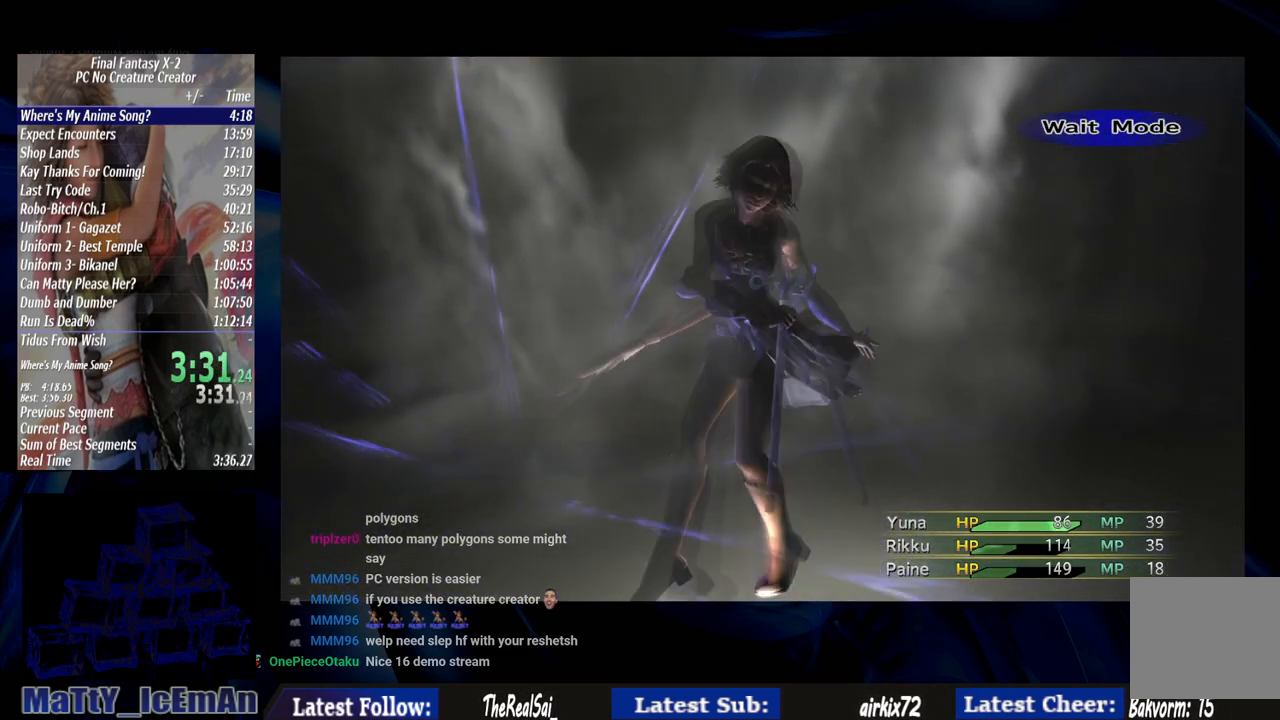
{"buttons": ["CROSS"], "left_stick": "center", "right_stick": "center", "events": []}
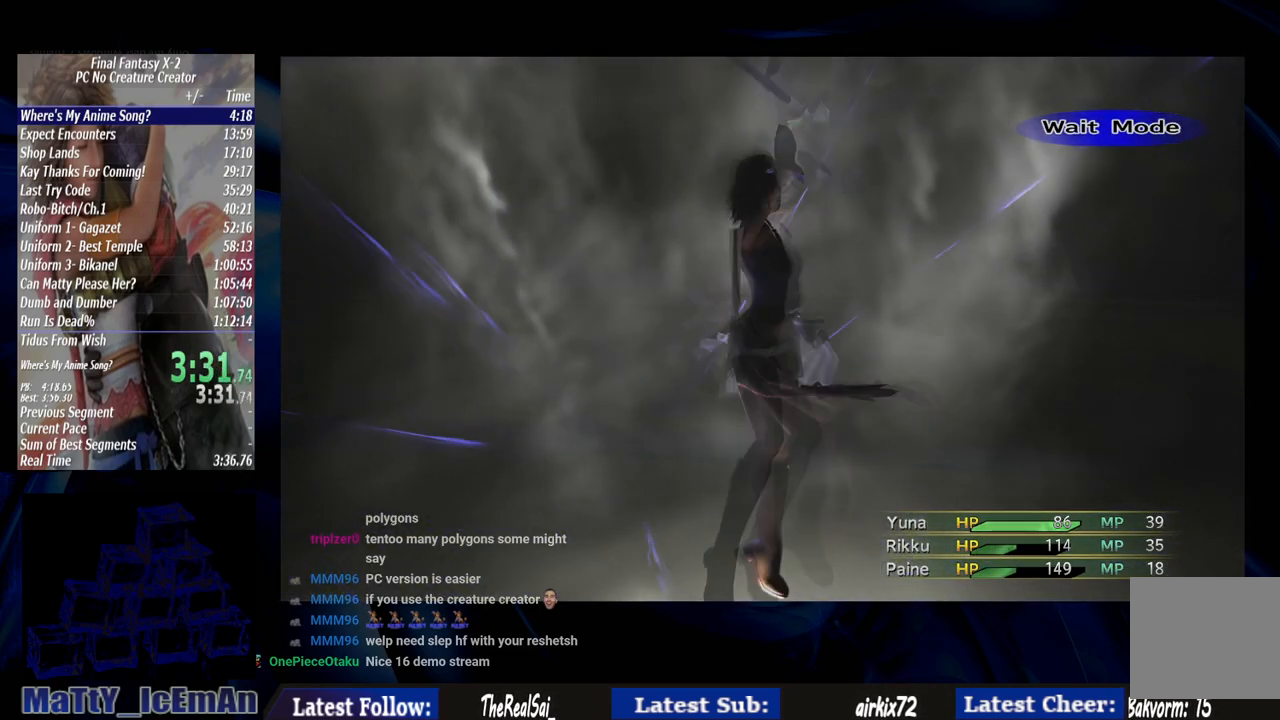
{"buttons": ["CROSS"], "left_stick": "center", "right_stick": "center", "events": []}
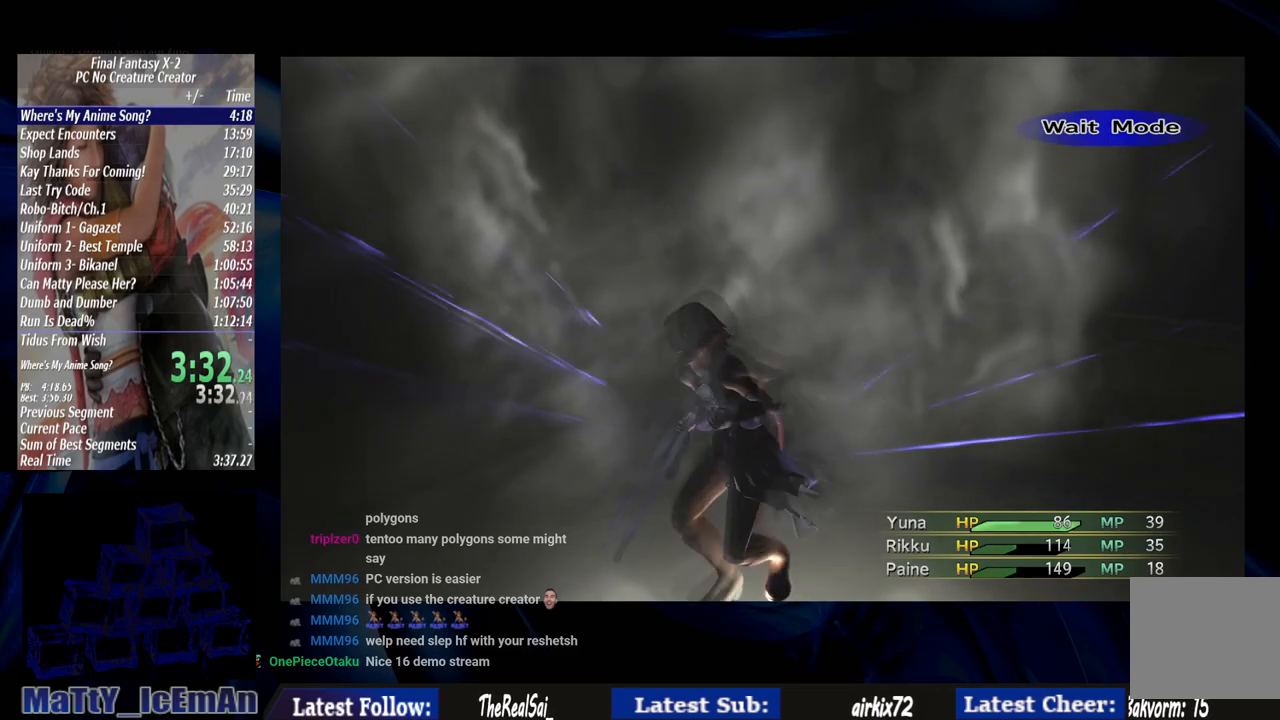
{"buttons": [], "left_stick": "center", "right_stick": "center", "events": [[483, "CROSS", "up"]]}
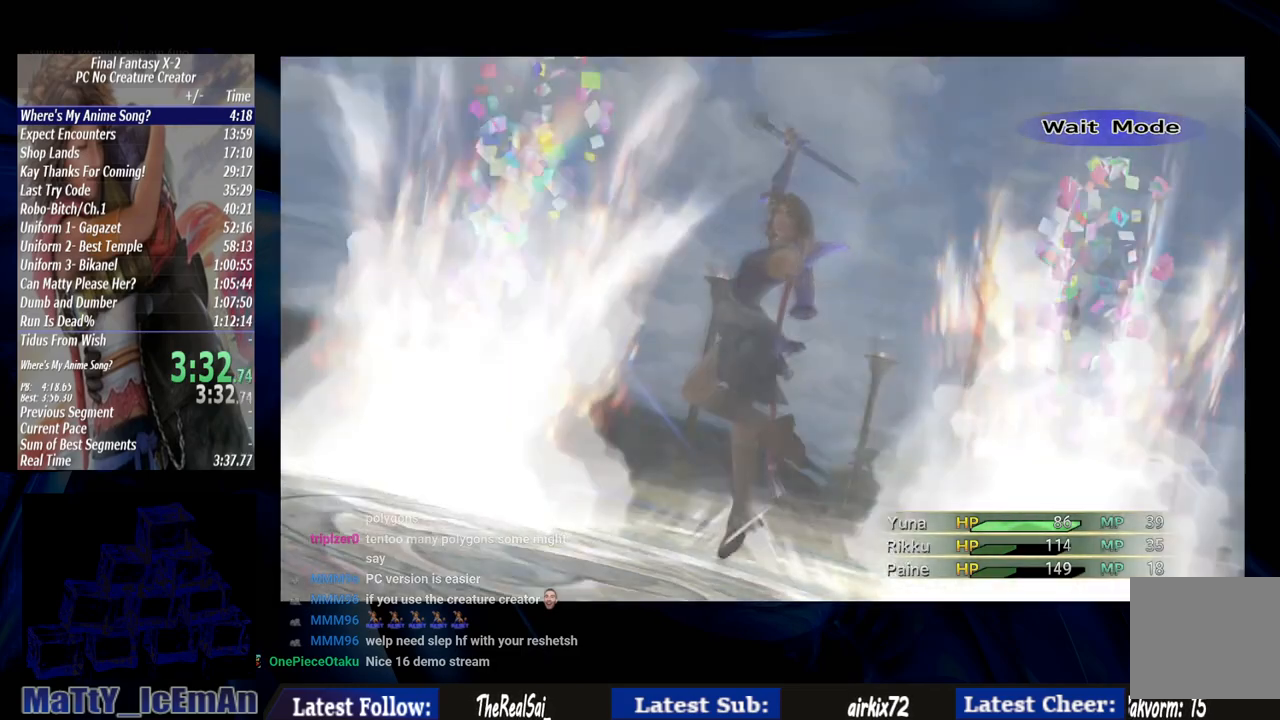
{"buttons": [], "left_stick": "center", "right_stick": "center", "events": []}
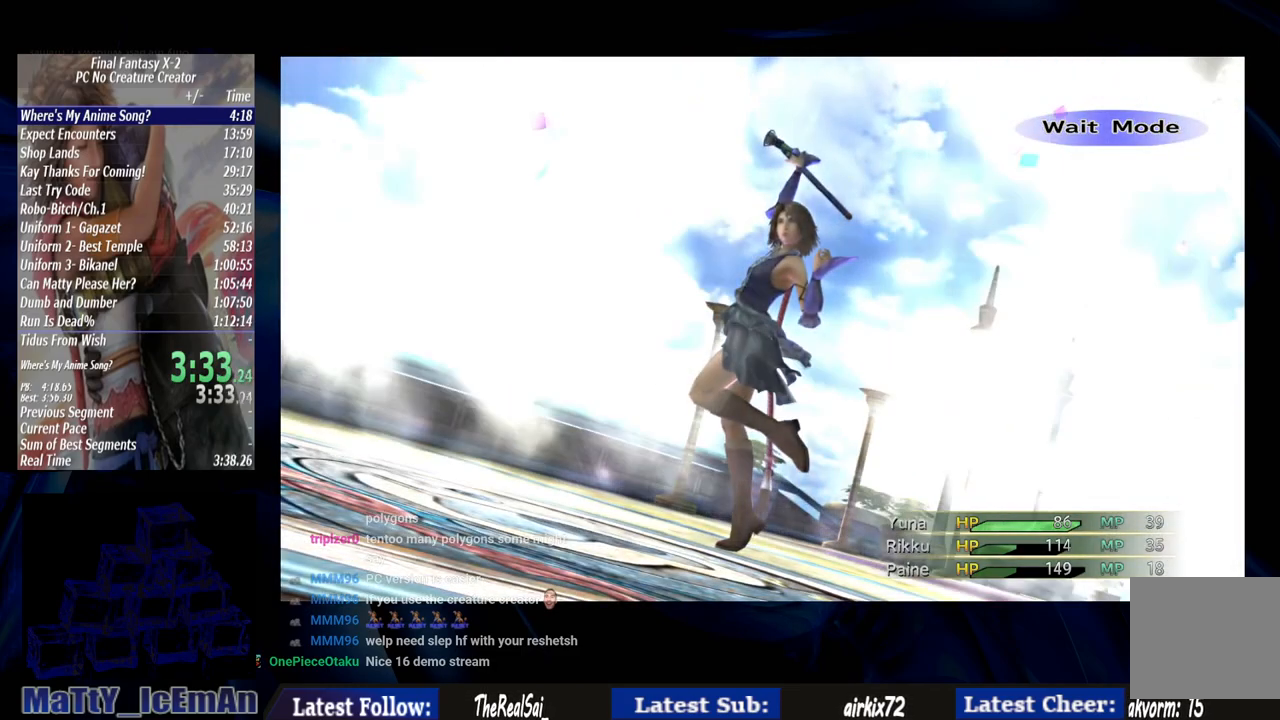
{"buttons": [], "left_stick": "center", "right_stick": "center", "events": []}
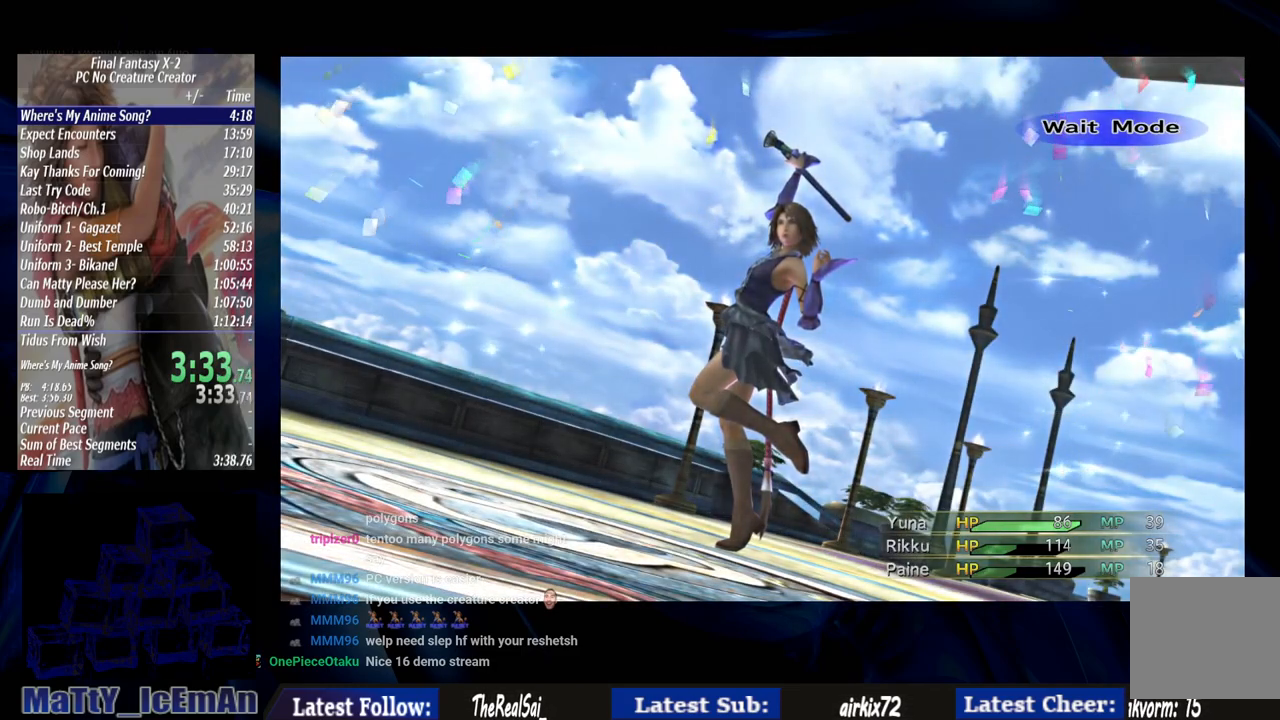
{"buttons": ["CROSS"], "left_stick": "center", "right_stick": "center", "events": [[350, "CROSS", "down"]]}
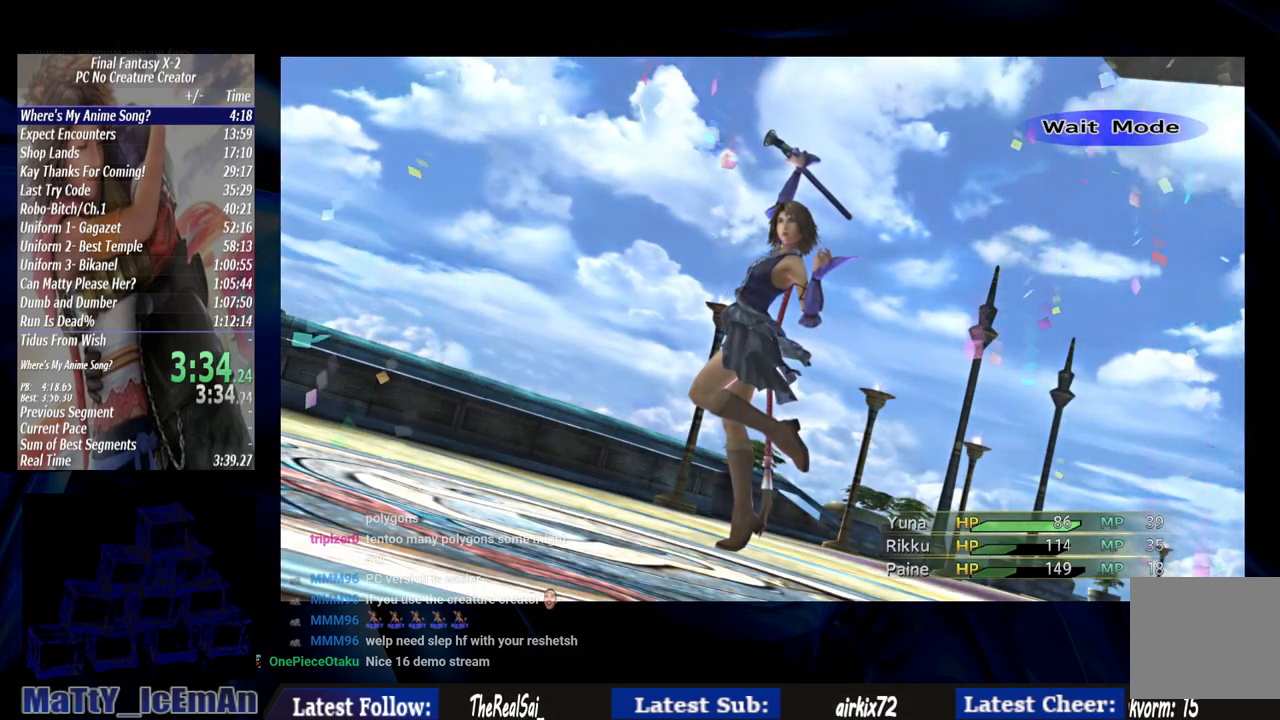
{"buttons": ["CROSS"], "left_stick": "center", "right_stick": "center", "events": []}
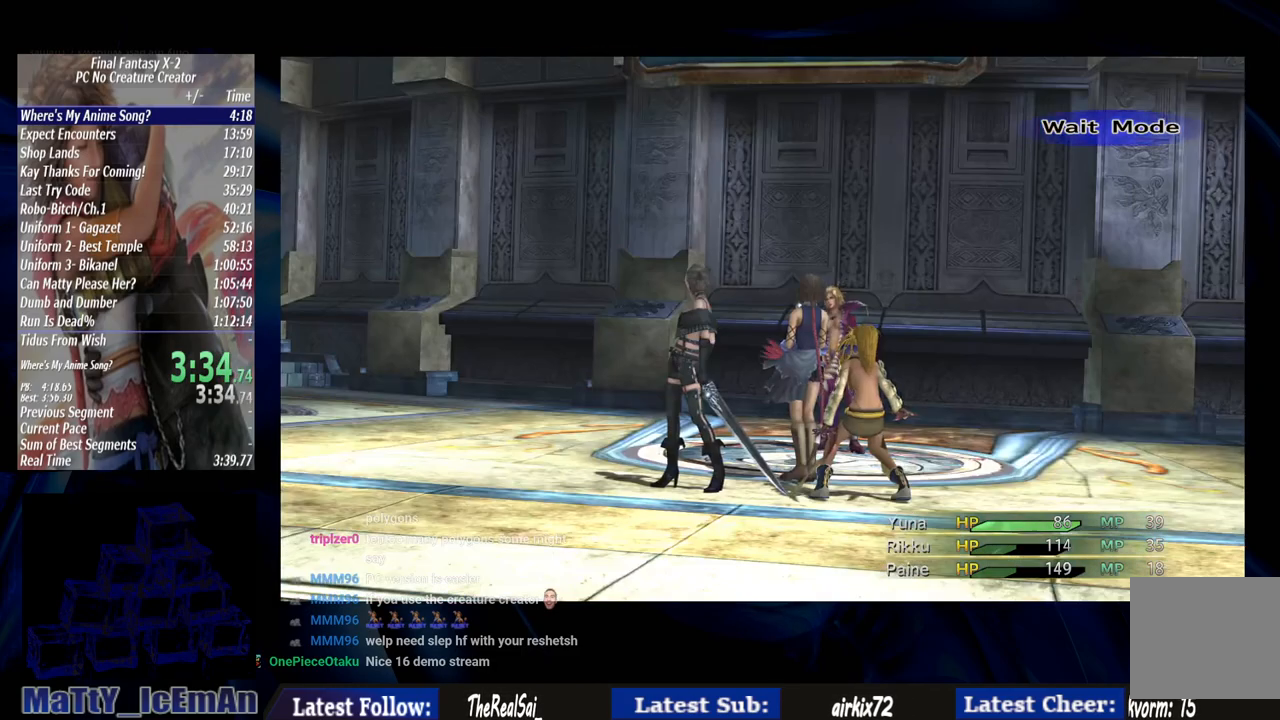
{"buttons": ["CROSS"], "left_stick": "center", "right_stick": "center", "events": []}
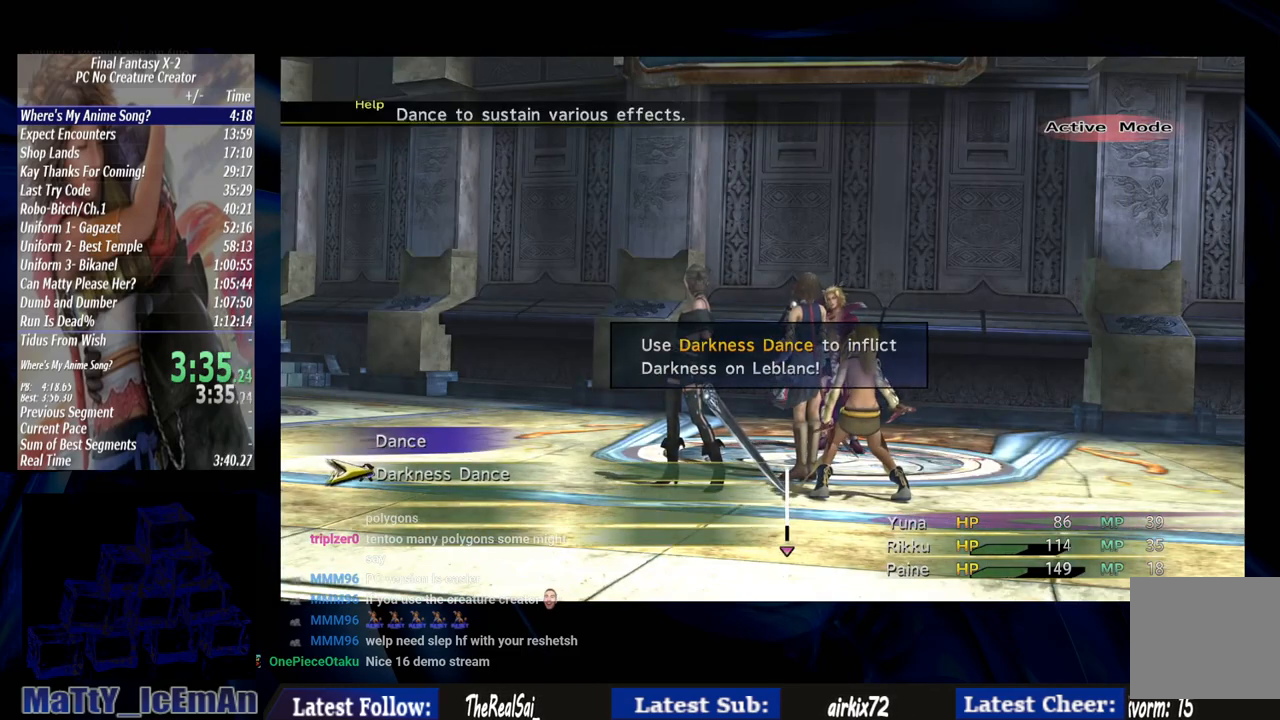
{"buttons": [], "left_stick": "center", "right_stick": "center", "events": [[150, "CROSS", "up"]]}
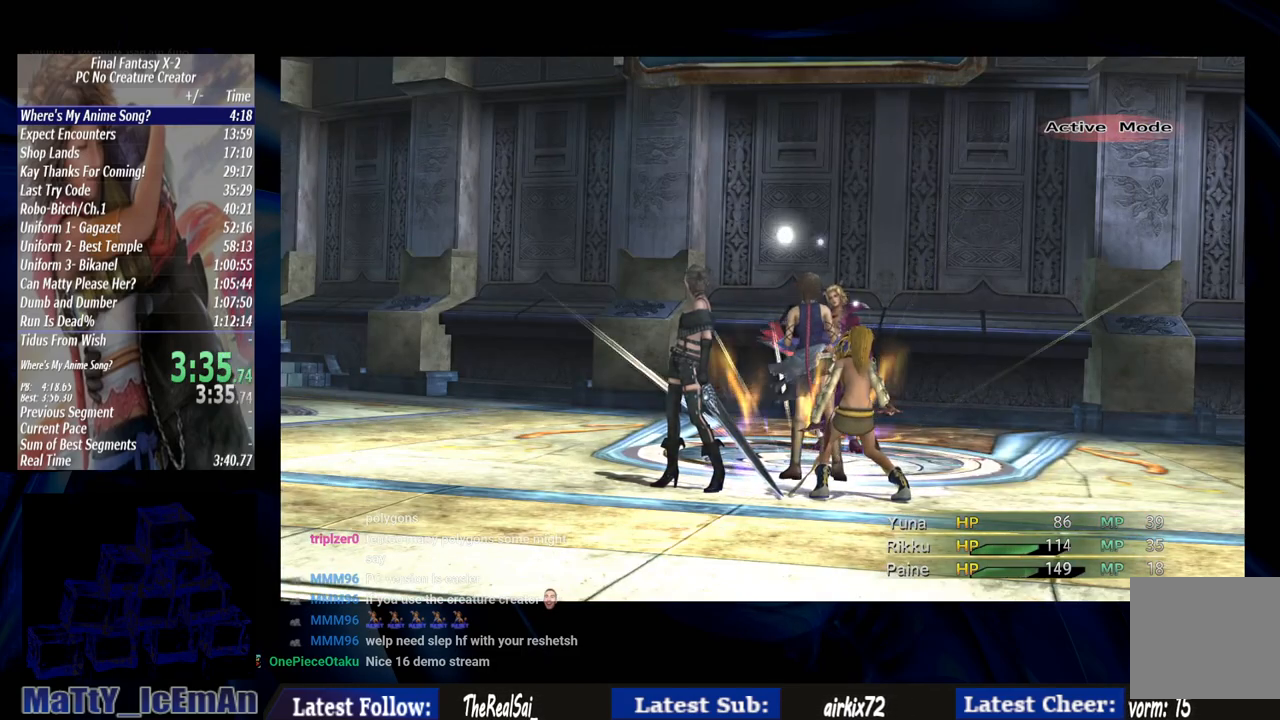
{"buttons": [], "left_stick": "center", "right_stick": "center", "events": []}
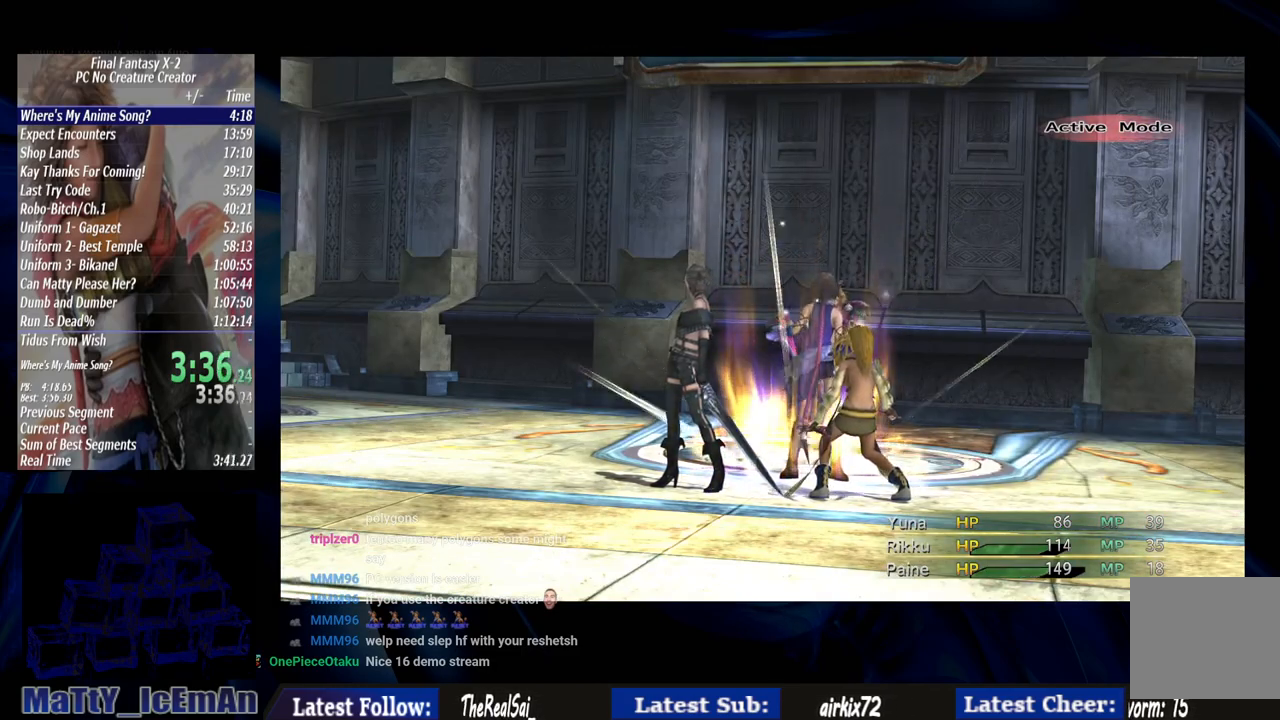
{"buttons": [], "left_stick": "center", "right_stick": "center", "events": []}
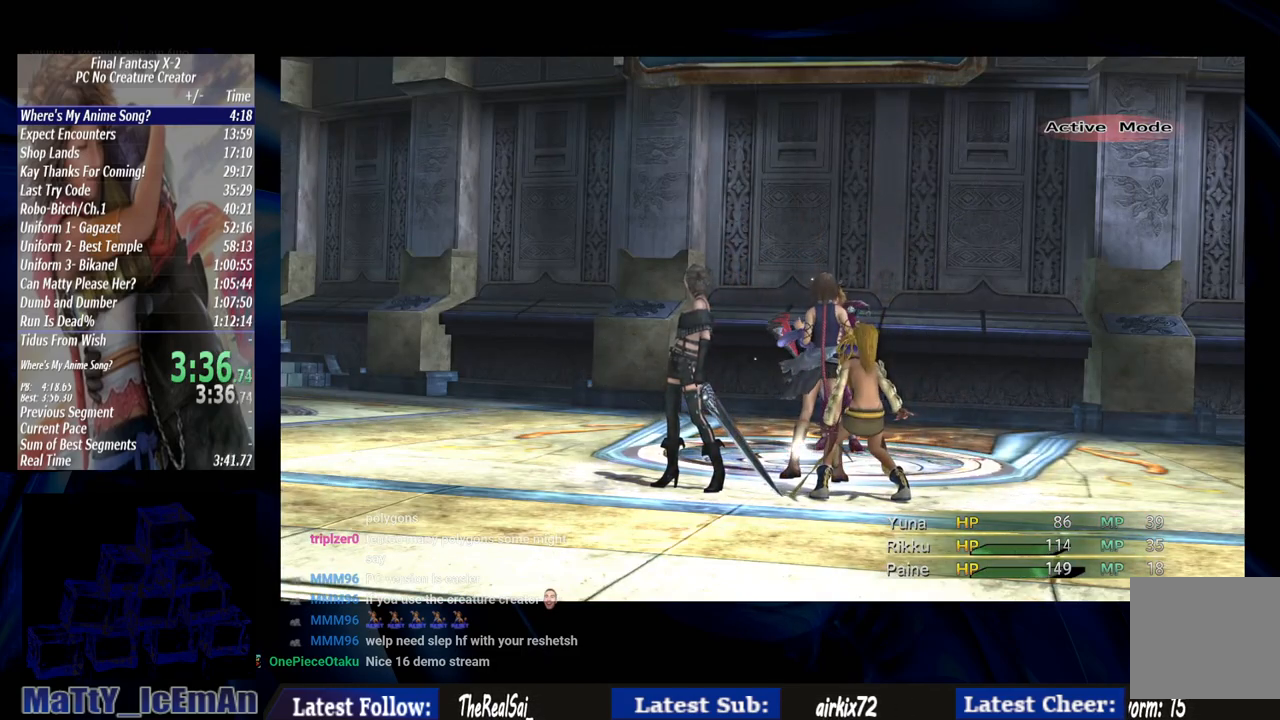
{"buttons": [], "left_stick": "center", "right_stick": "center", "events": []}
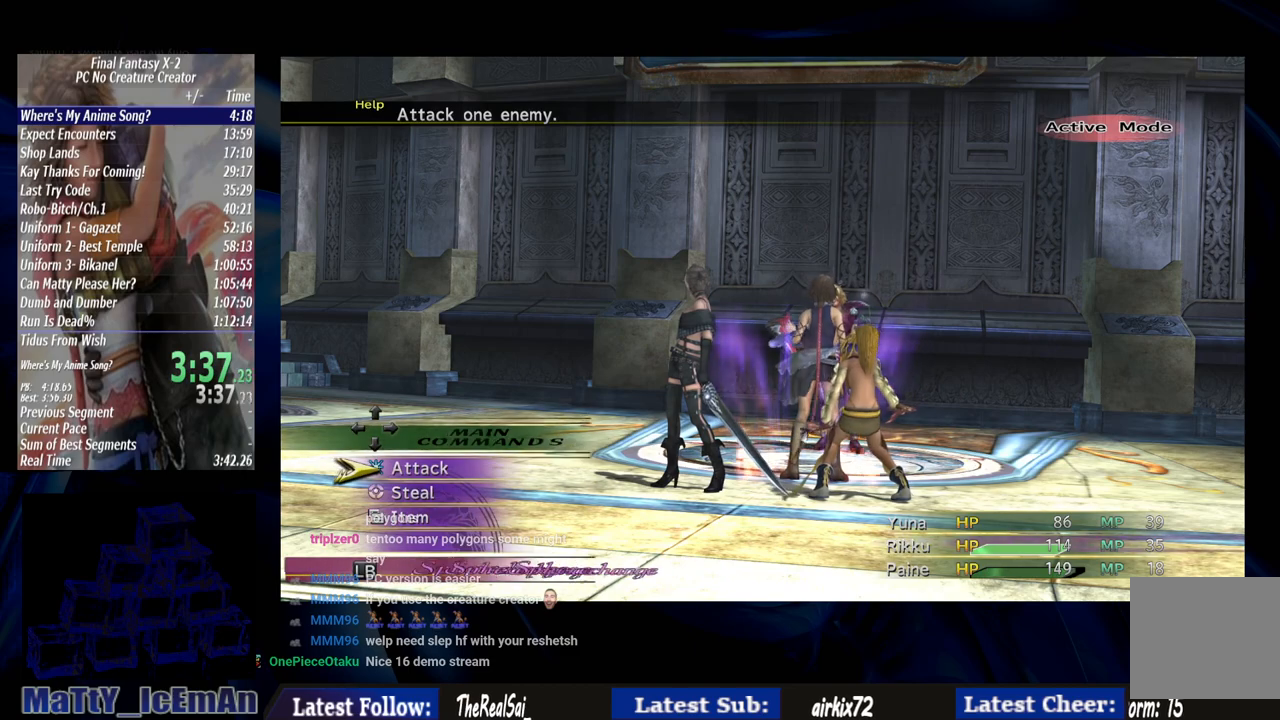
{"buttons": ["CROSS"], "left_stick": "center", "right_stick": "center", "events": [[383, "CROSS", "down"]]}
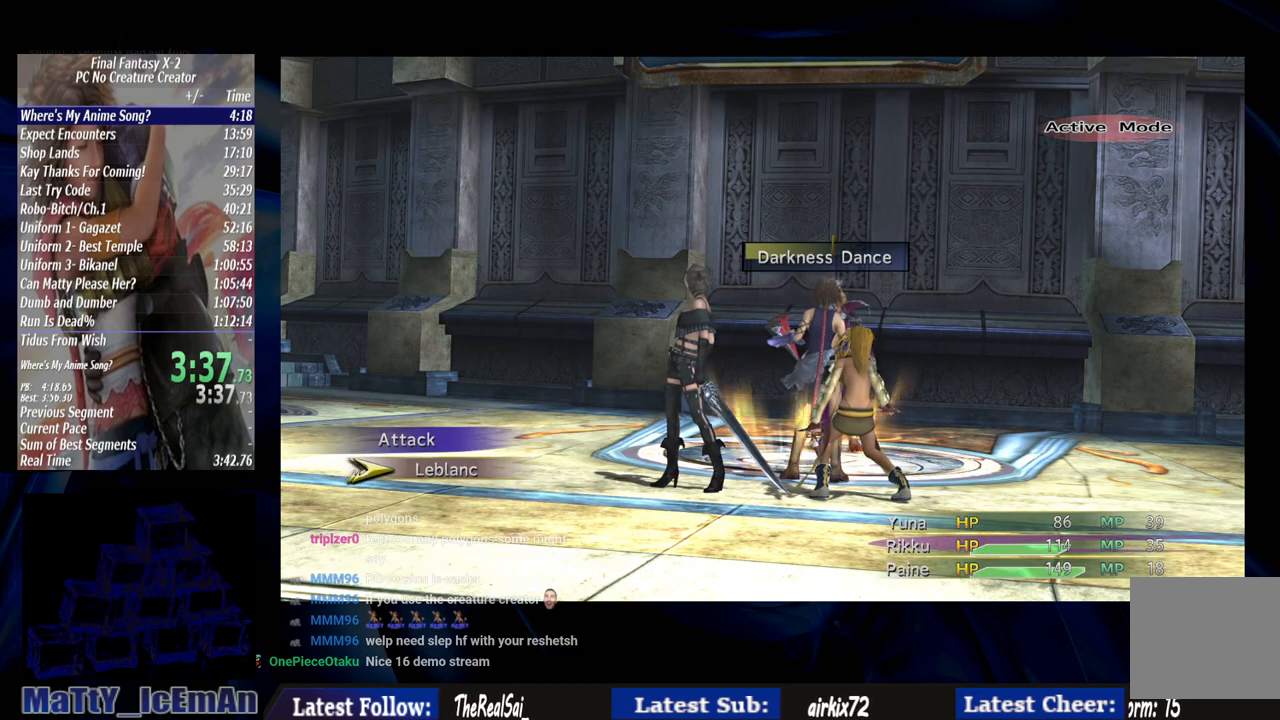
{"buttons": ["CROSS"], "left_stick": "center", "right_stick": "center", "events": []}
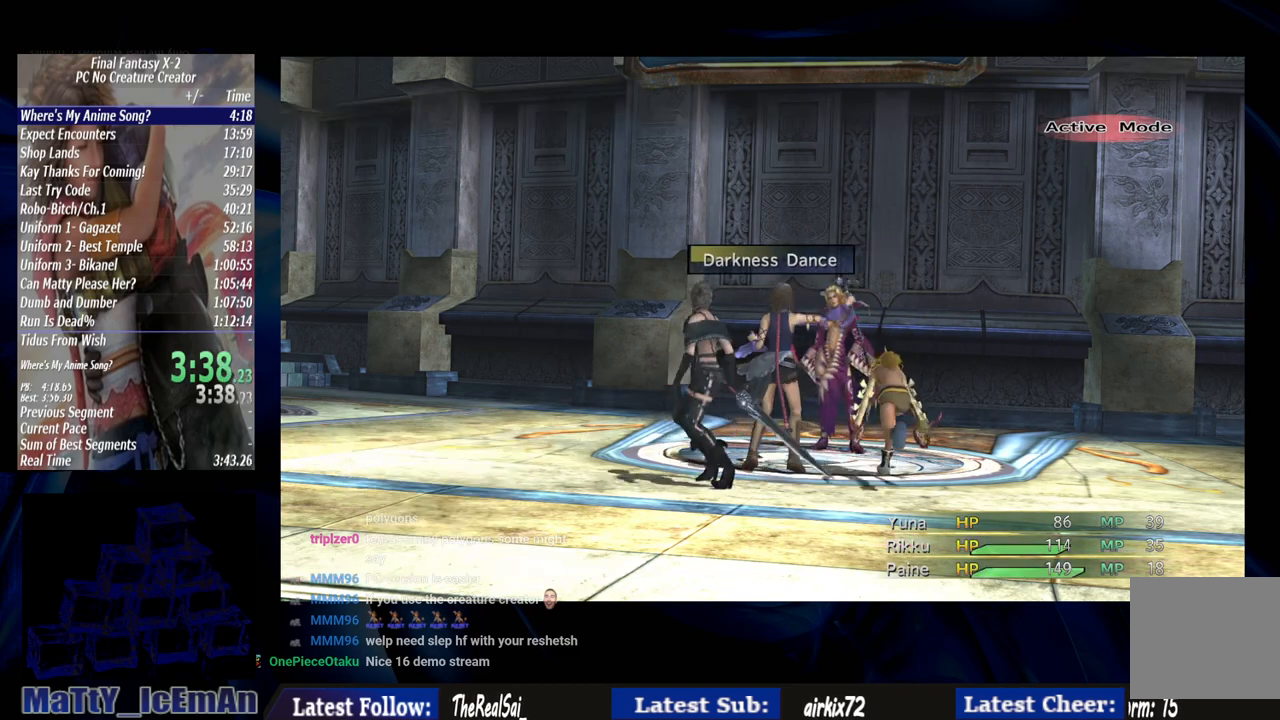
{"buttons": ["CROSS"], "left_stick": "center", "right_stick": "center", "events": []}
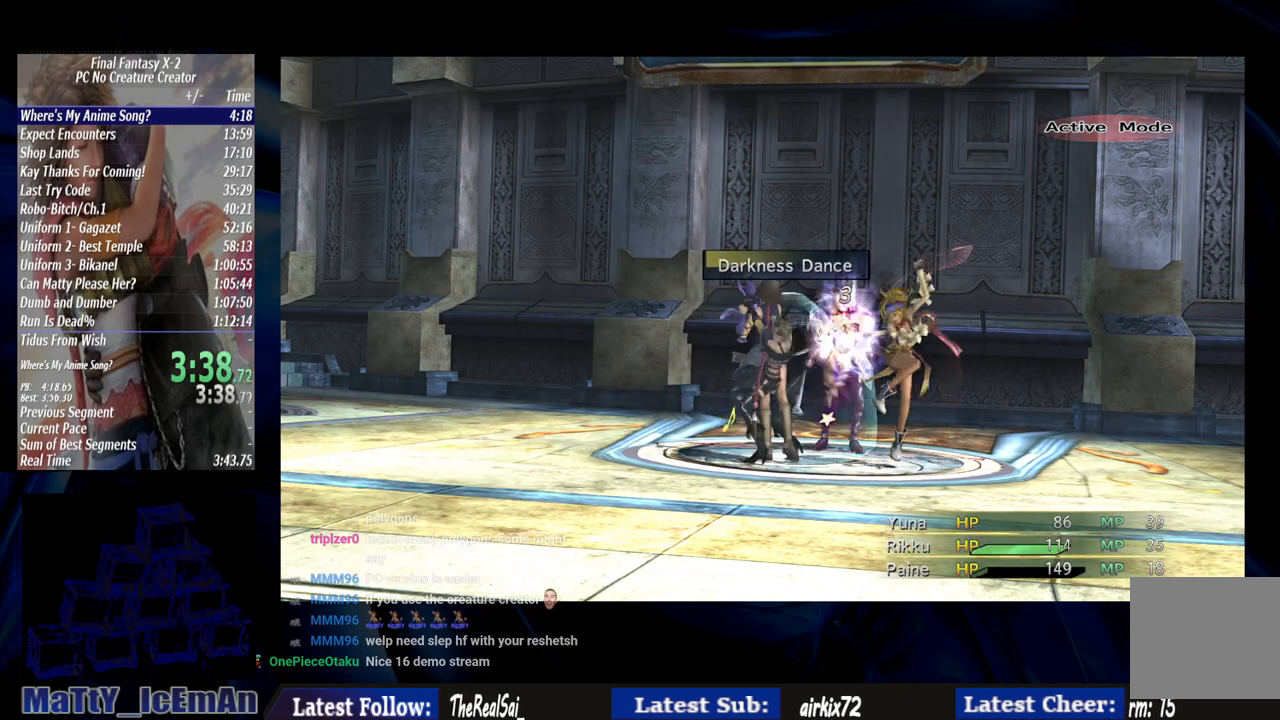
{"buttons": ["CROSS"], "left_stick": "center", "right_stick": "center", "events": []}
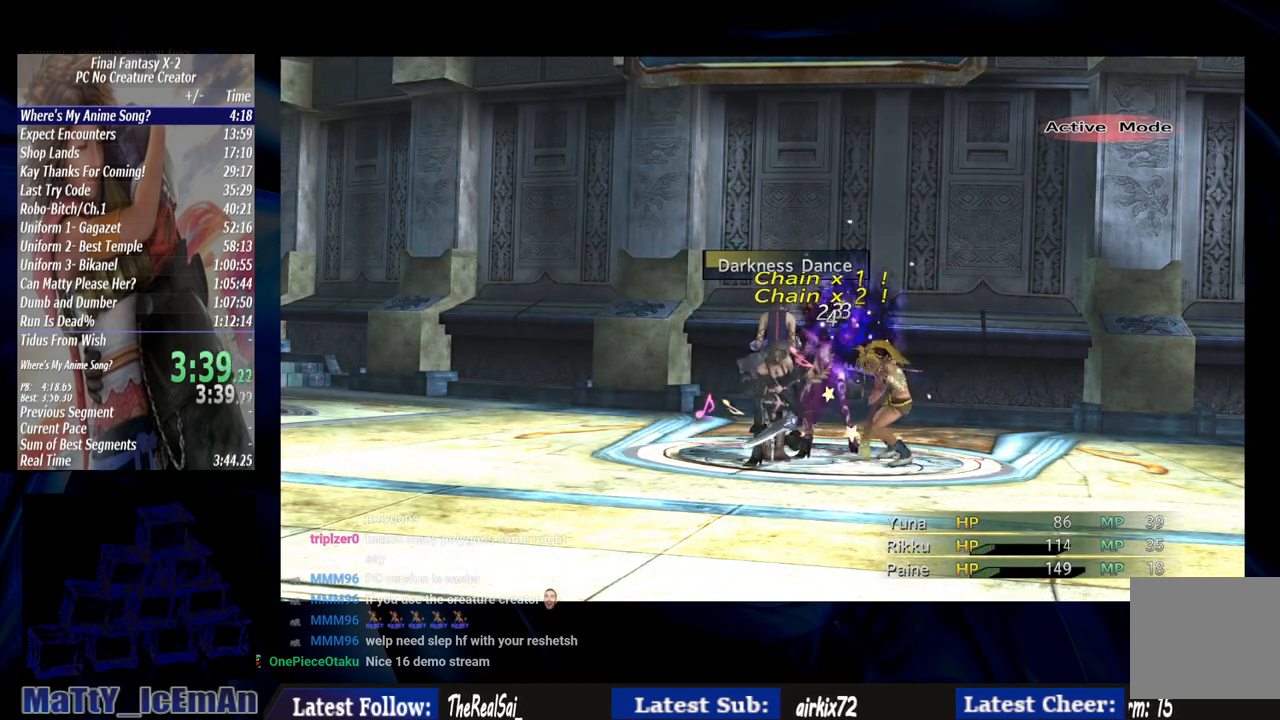
{"buttons": ["CROSS"], "left_stick": "center", "right_stick": "center", "events": []}
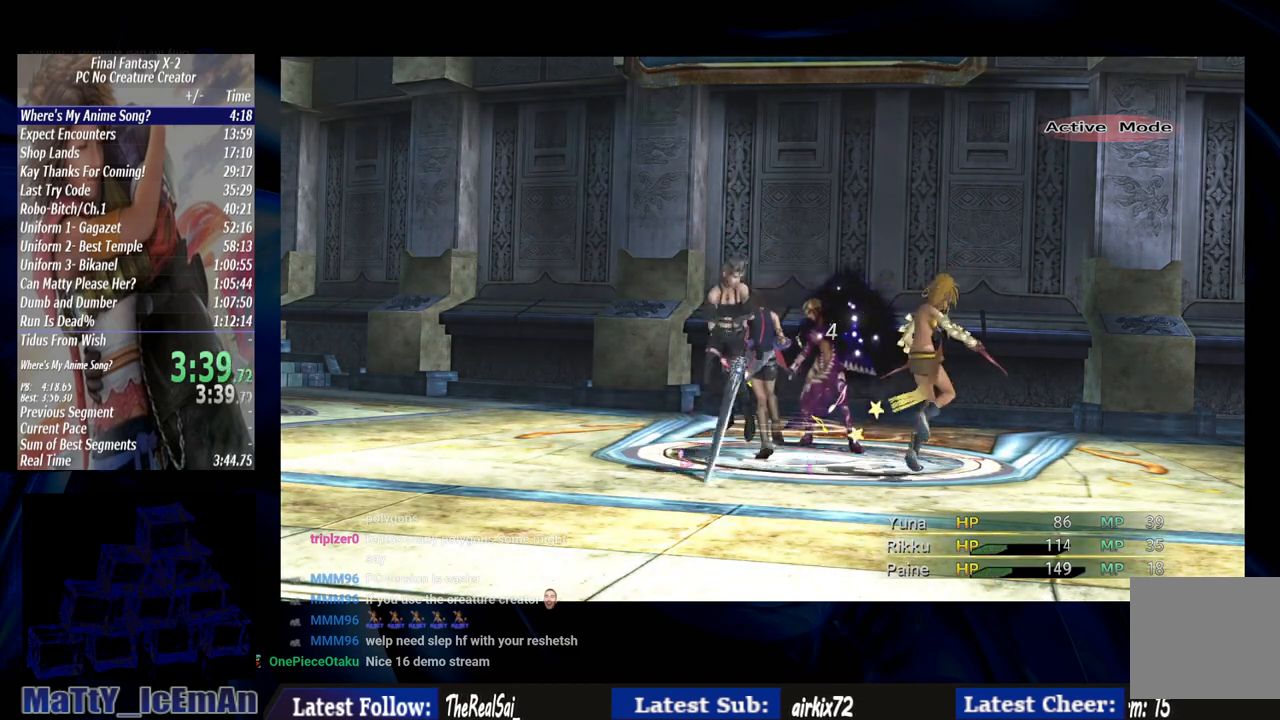
{"buttons": ["CROSS"], "left_stick": "center", "right_stick": "center", "events": []}
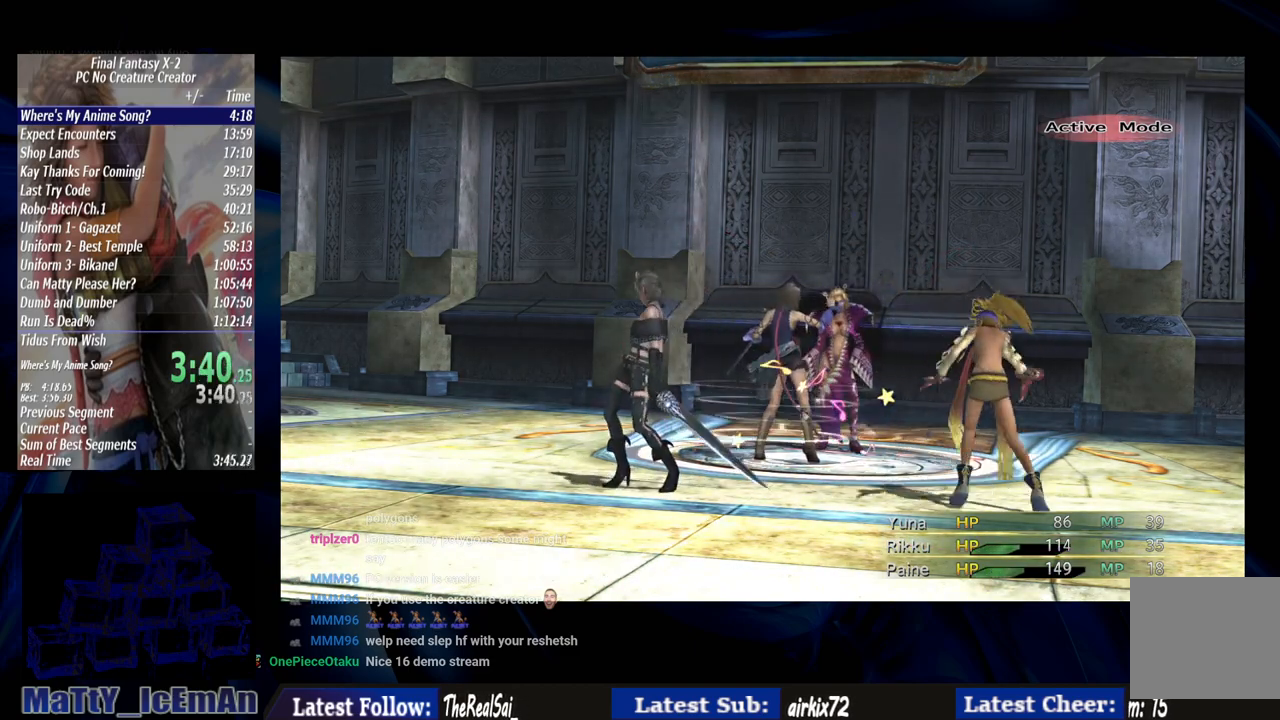
{"buttons": ["CROSS"], "left_stick": "center", "right_stick": "center", "events": []}
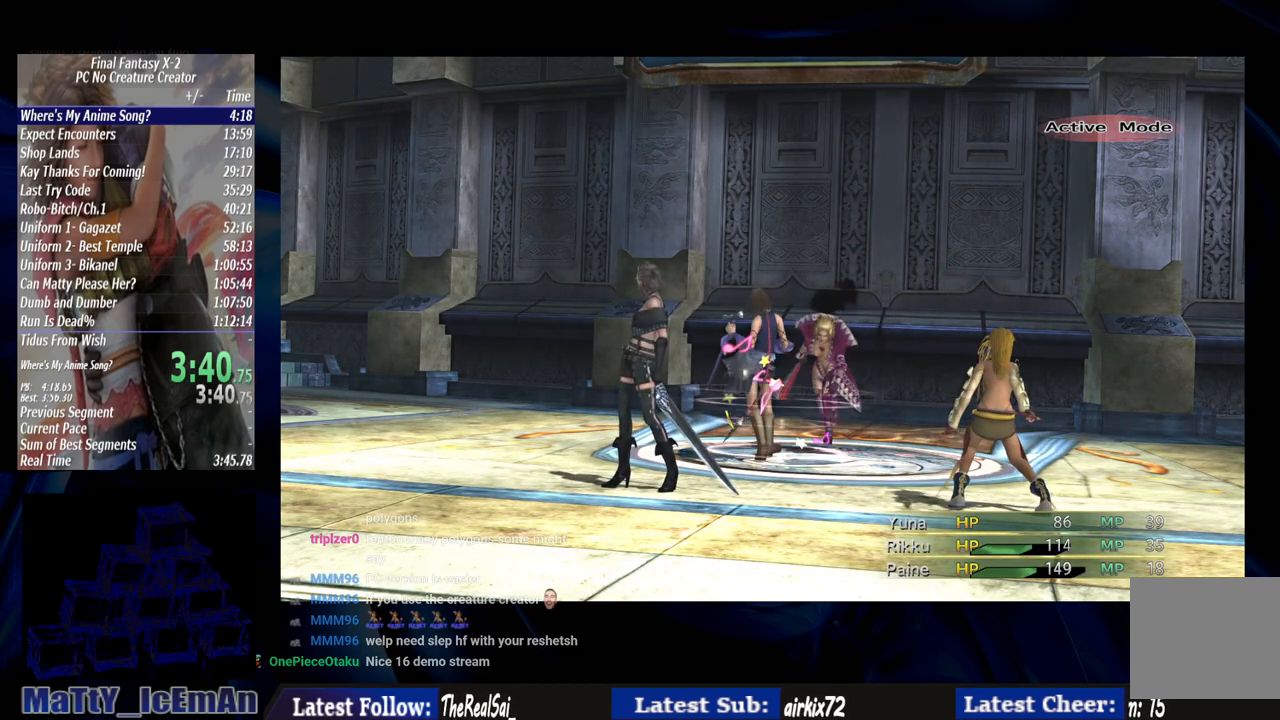
{"buttons": ["CROSS"], "left_stick": "center", "right_stick": "center", "events": []}
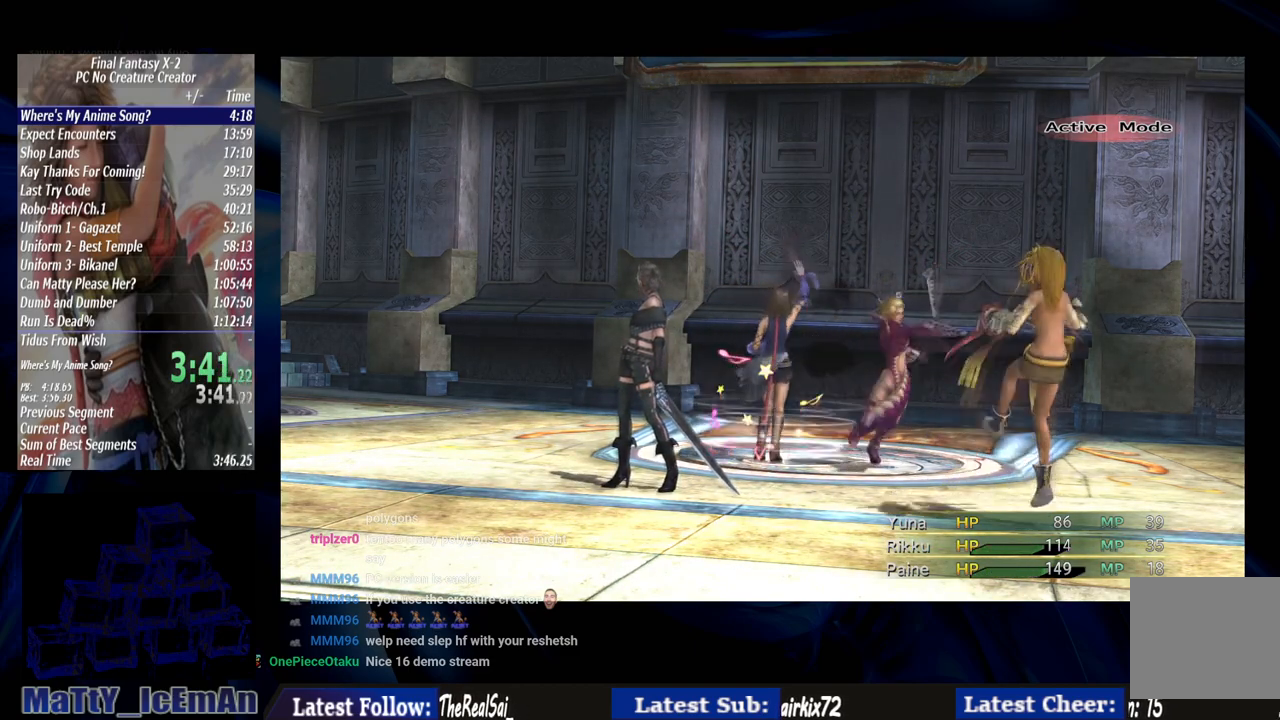
{"buttons": [], "left_stick": "center", "right_stick": "center", "events": [[150, "CROSS", "up"]]}
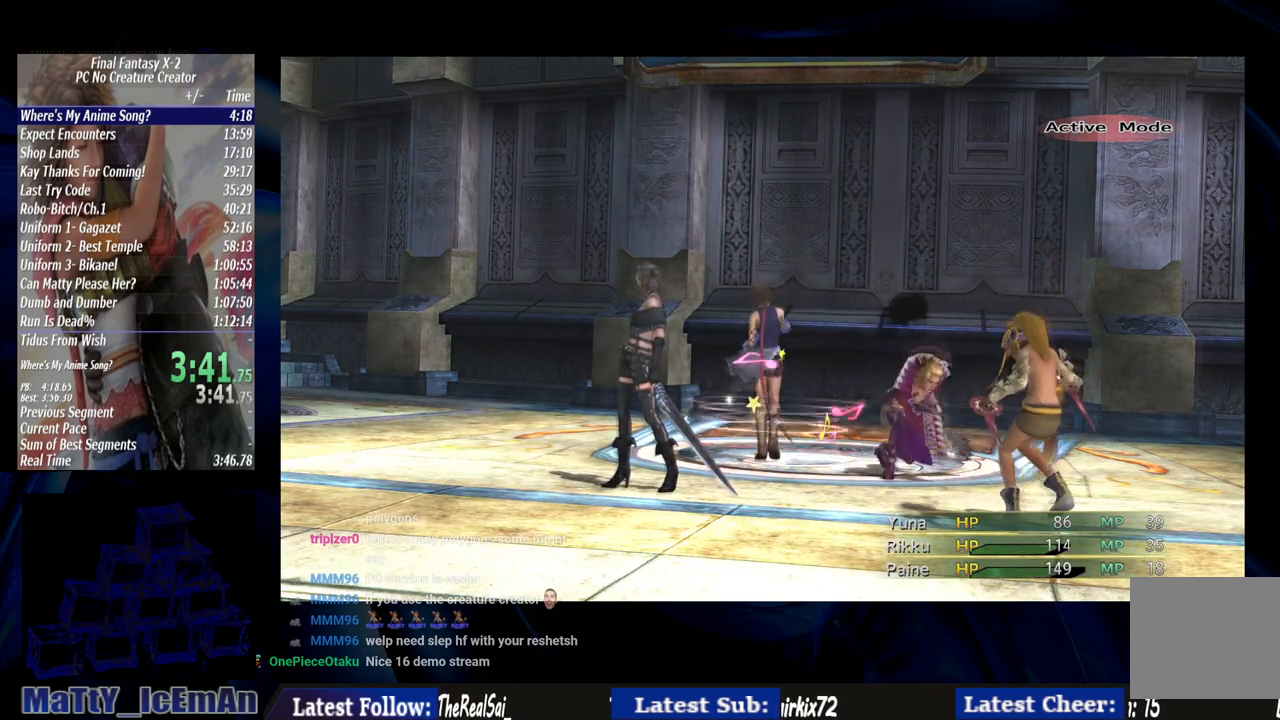
{"buttons": [], "left_stick": "center", "right_stick": "center", "events": []}
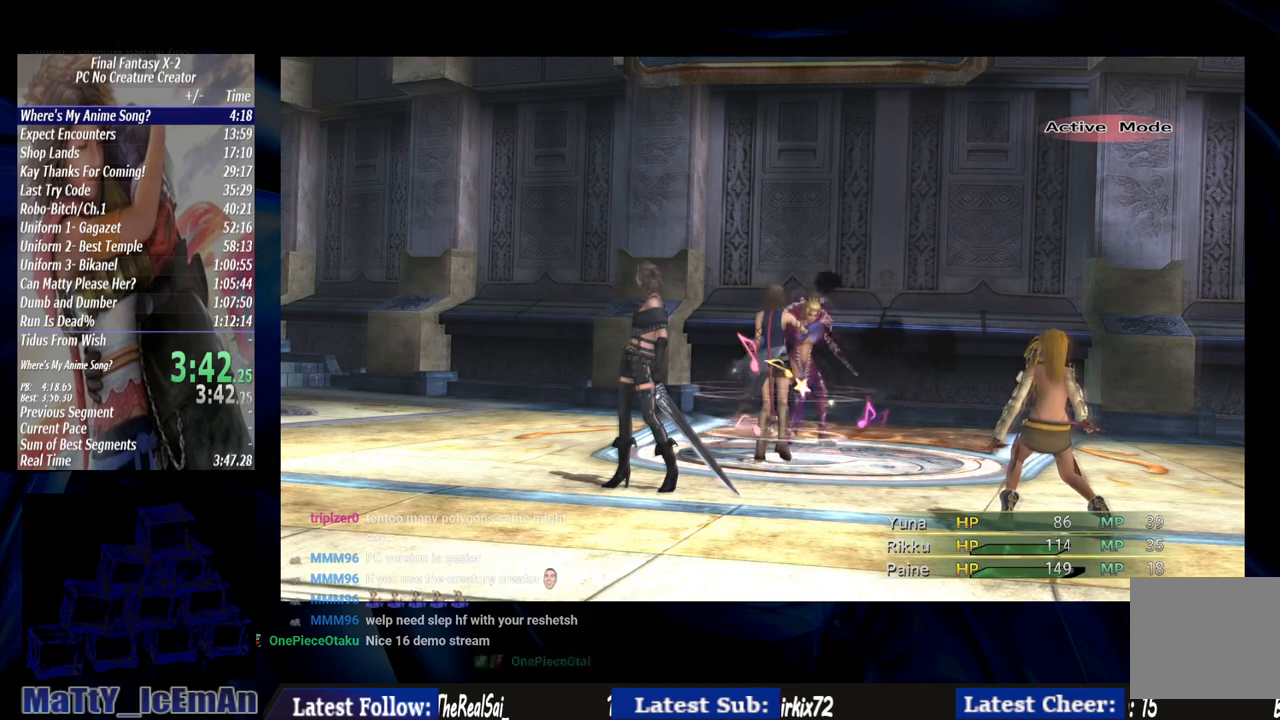
{"buttons": ["CROSS"], "left_stick": "center", "right_stick": "center", "events": [[317, "CROSS", "down"]]}
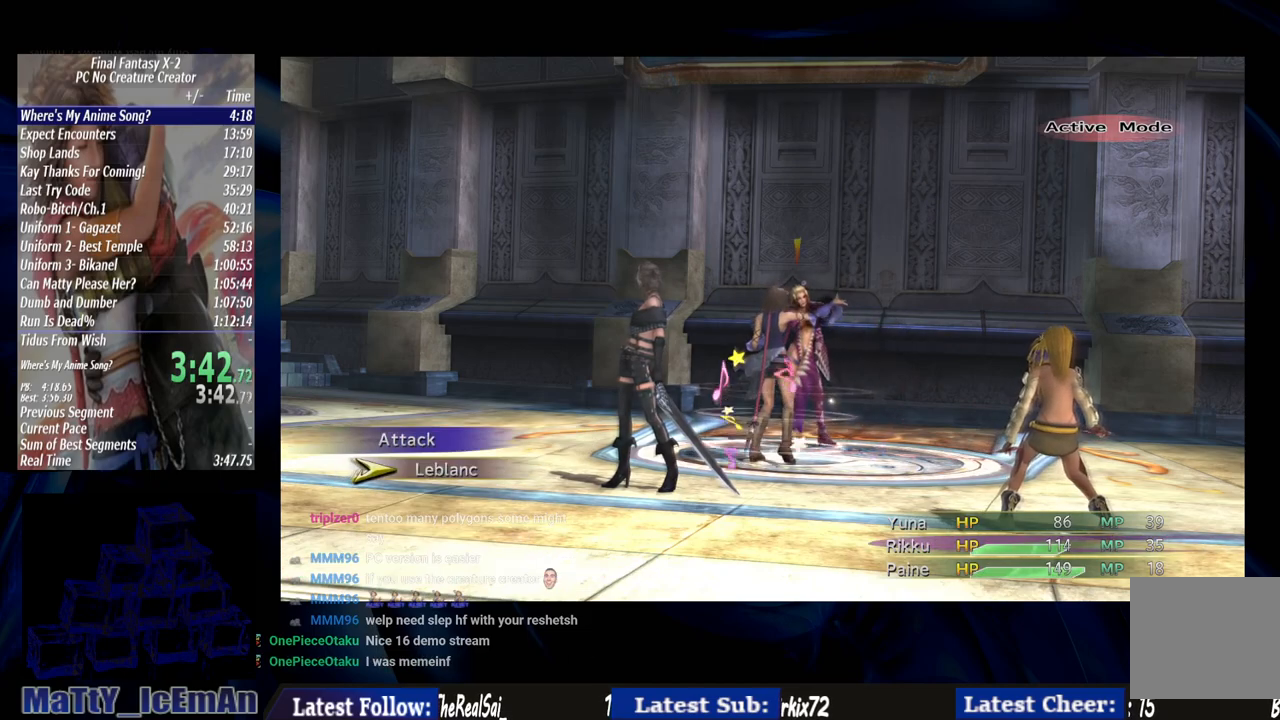
{"buttons": ["CROSS"], "left_stick": "center", "right_stick": "center", "events": []}
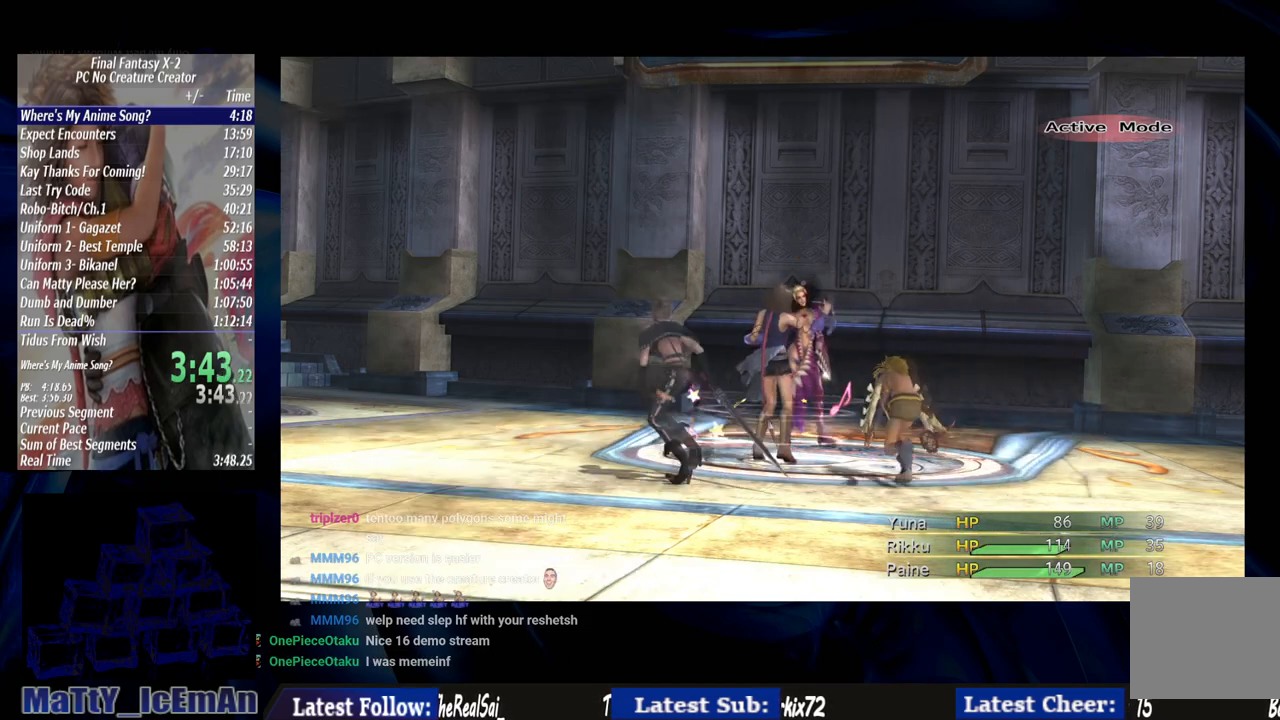
{"buttons": ["CROSS"], "left_stick": "center", "right_stick": "center", "events": []}
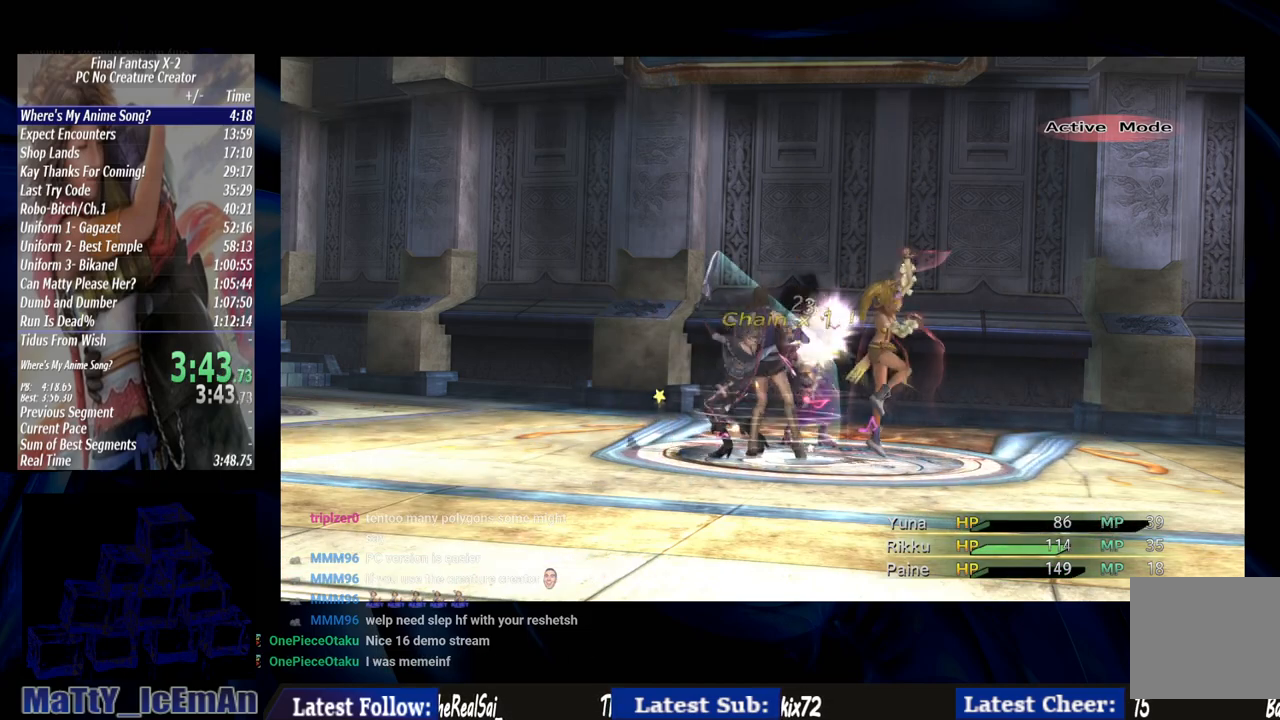
{"buttons": ["CROSS"], "left_stick": "center", "right_stick": "center", "events": []}
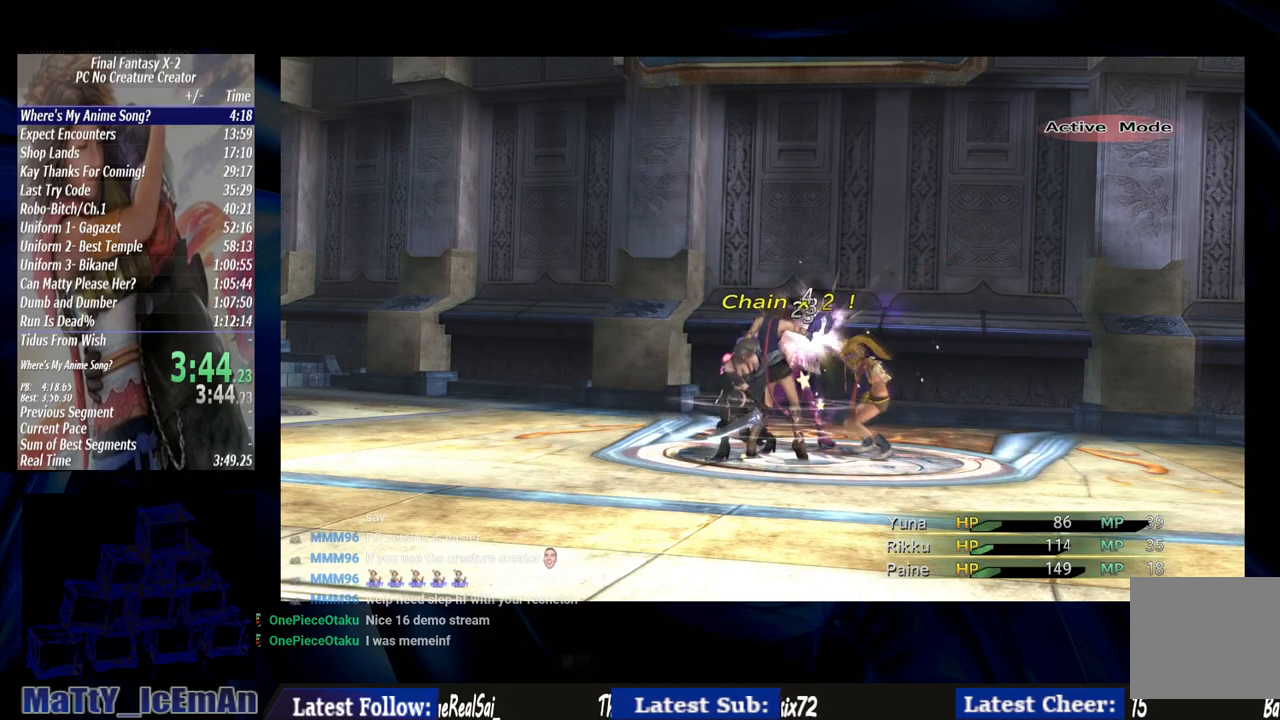
{"buttons": [], "left_stick": "center", "right_stick": "center", "events": [[150, "CROSS", "up"]]}
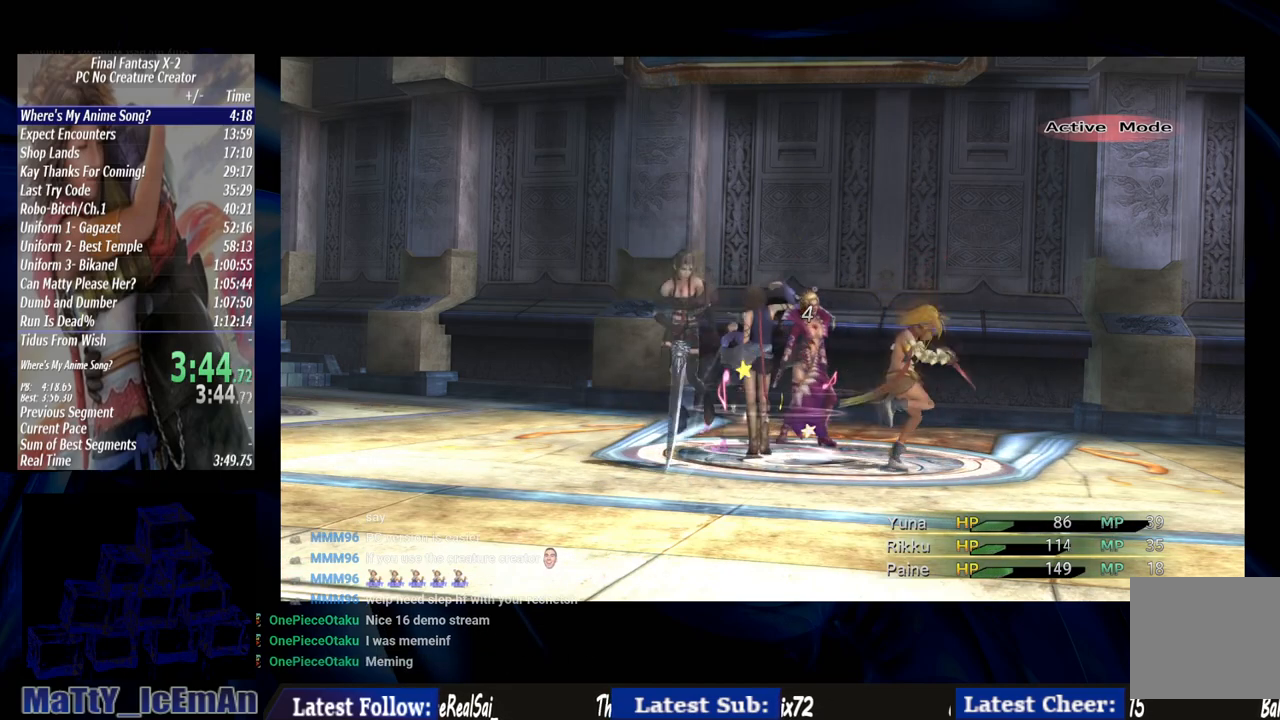
{"buttons": [], "left_stick": "center", "right_stick": "center", "events": []}
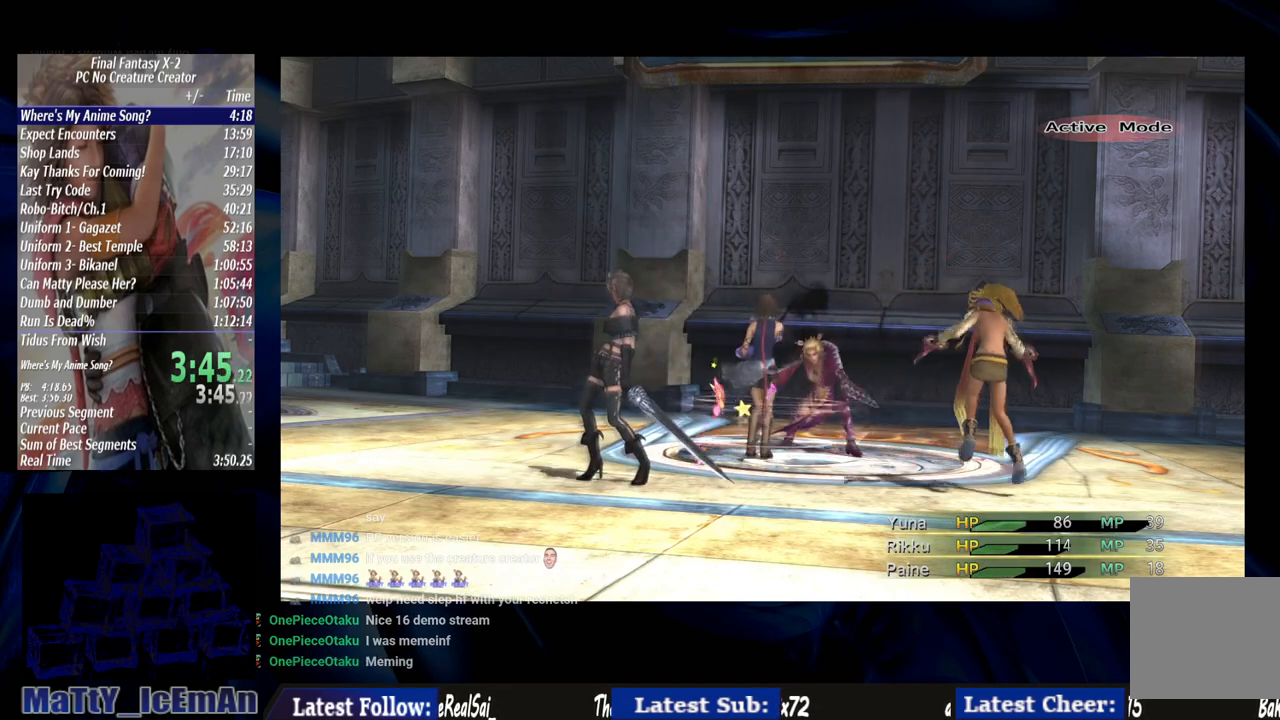
{"buttons": [], "left_stick": "center", "right_stick": "center", "events": []}